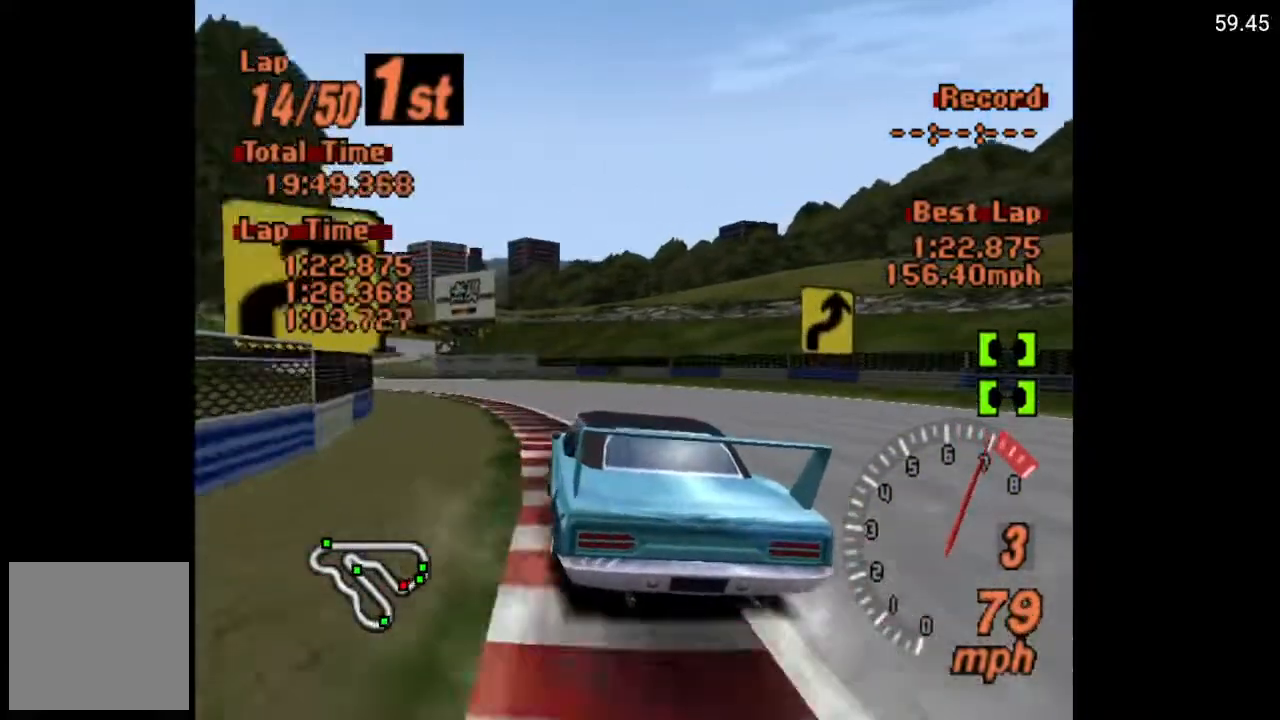
Gameplay with a controller (Xbox layout); each line is a JSON object with the inputs held at the frame after it. "events" lists button and stick changes between this image and that frame as [ms after this image, input, new state], when the widget could be followed in between.
{"buttons": ["A", "DPAD_LEFT"], "left_stick": "center", "right_stick": "center", "events": []}
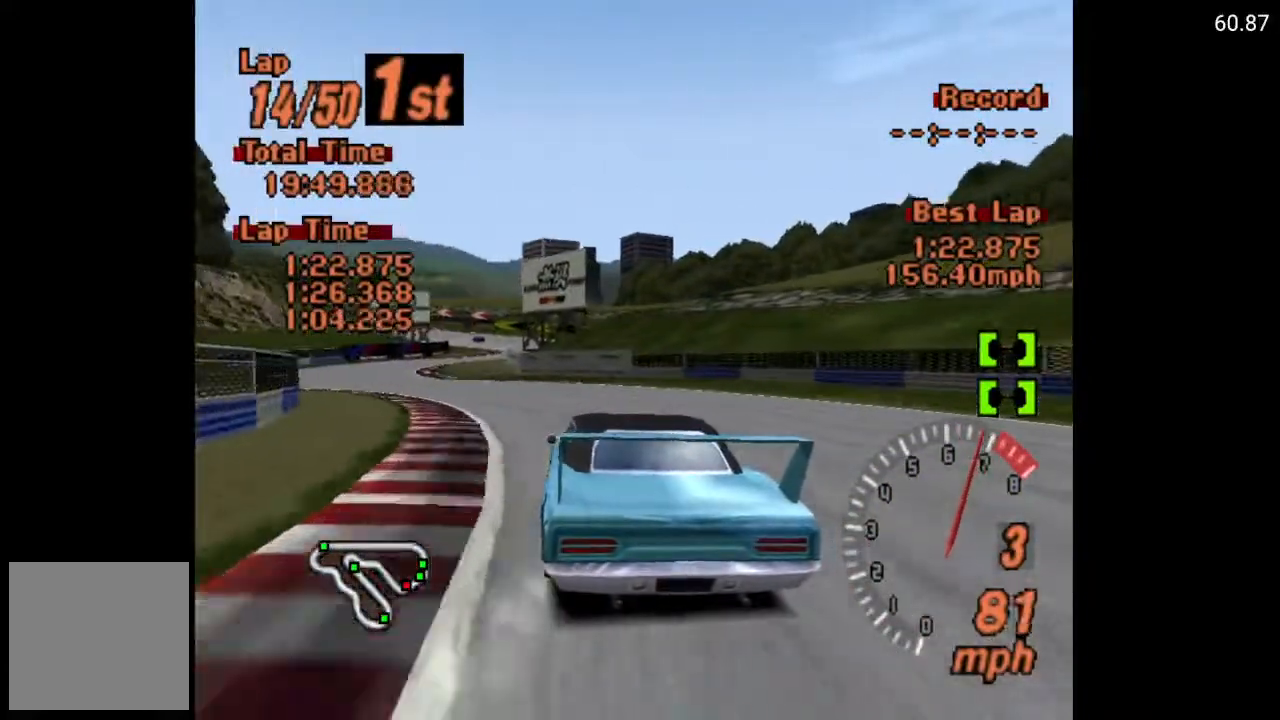
{"buttons": ["A", "DPAD_LEFT"], "left_stick": "center", "right_stick": "center", "events": [[33, "DPAD_LEFT", "up"], [283, "DPAD_LEFT", "down"], [417, "DPAD_LEFT", "up"], [450, "DPAD_LEFT", "down"]]}
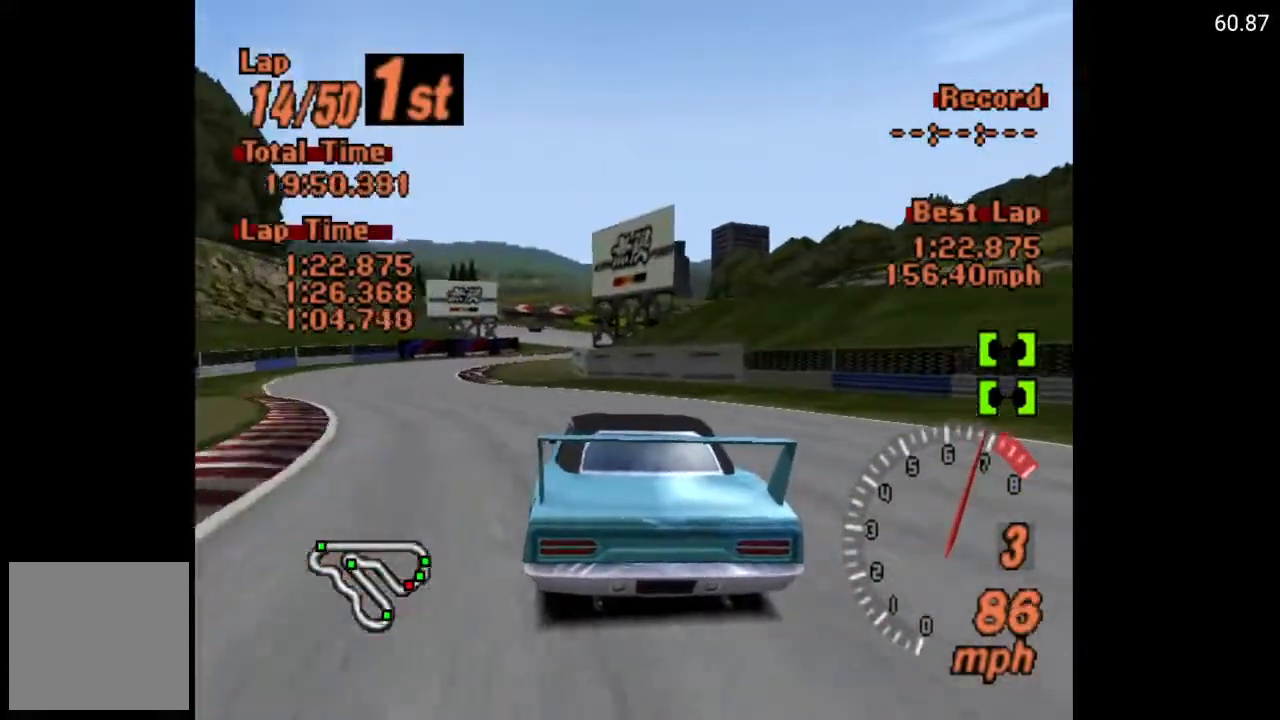
{"buttons": ["A"], "left_stick": "center", "right_stick": "center", "events": [[50, "DPAD_LEFT", "up"], [317, "DPAD_LEFT", "down"], [333, "DPAD_LEFT", "up"]]}
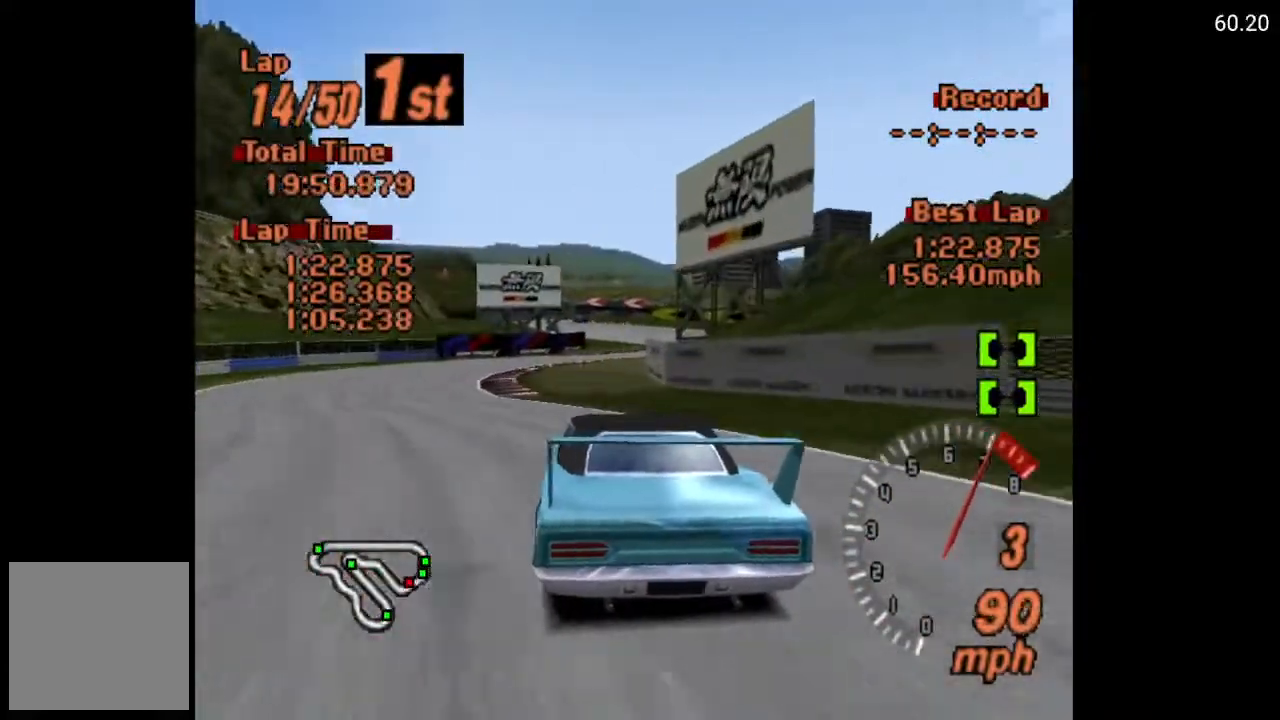
{"buttons": ["A"], "left_stick": "center", "right_stick": "center", "events": [[50, "DPAD_RIGHT", "down"], [217, "DPAD_RIGHT", "up"]]}
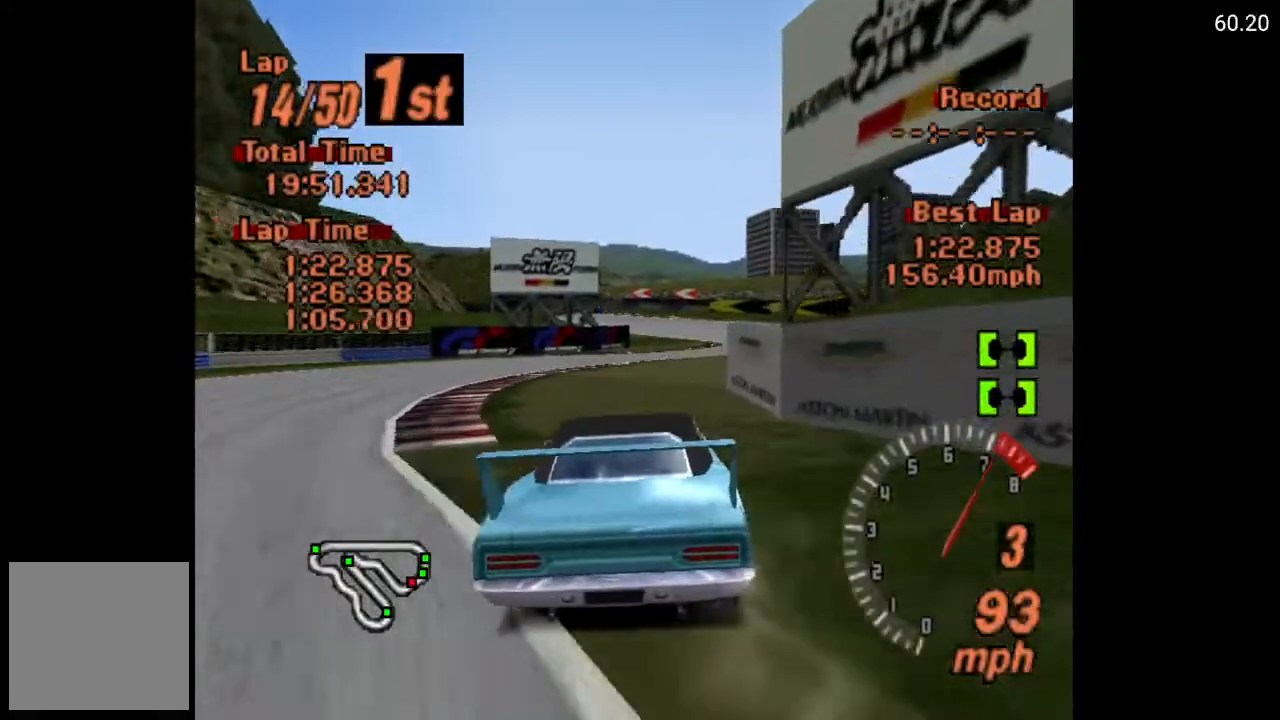
{"buttons": ["A", "DPAD_LEFT"], "left_stick": "center", "right_stick": "center", "events": [[100, "R2", "down"], [217, "R2", "up"], [450, "DPAD_LEFT", "down"]]}
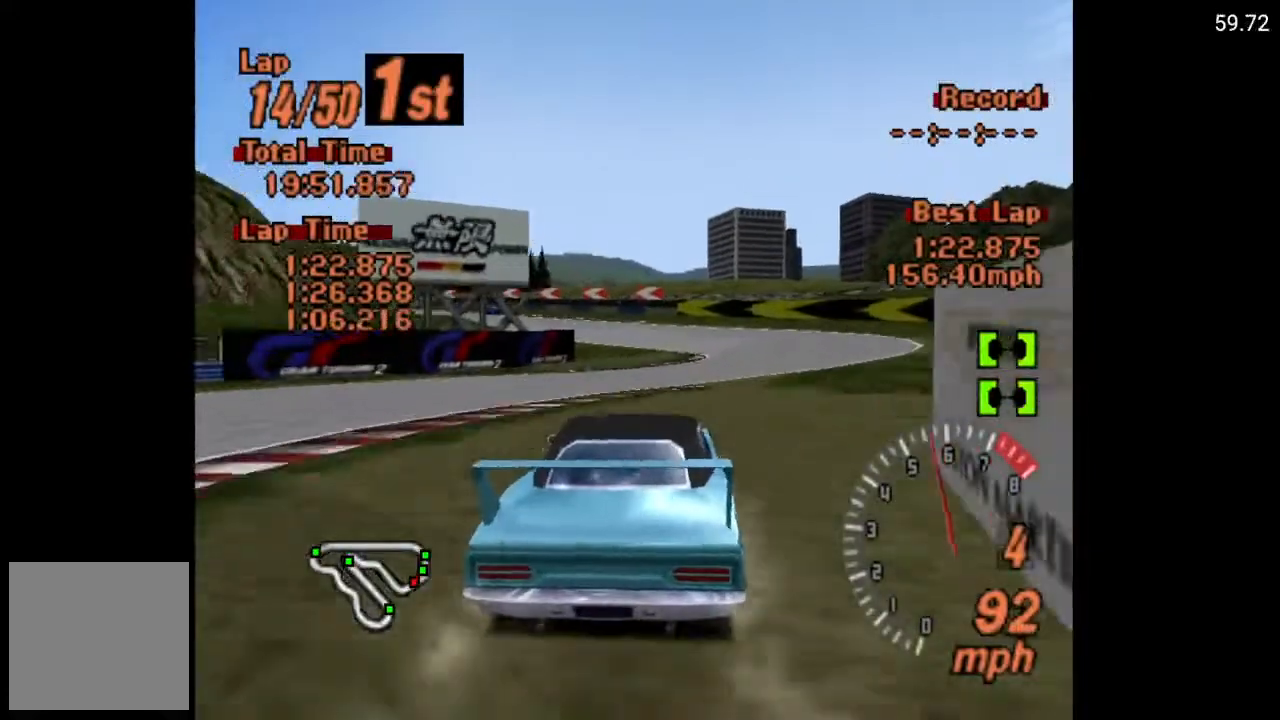
{"buttons": ["A", "DPAD_LEFT"], "left_stick": "center", "right_stick": "center", "events": [[100, "DPAD_LEFT", "up"], [317, "DPAD_LEFT", "down"]]}
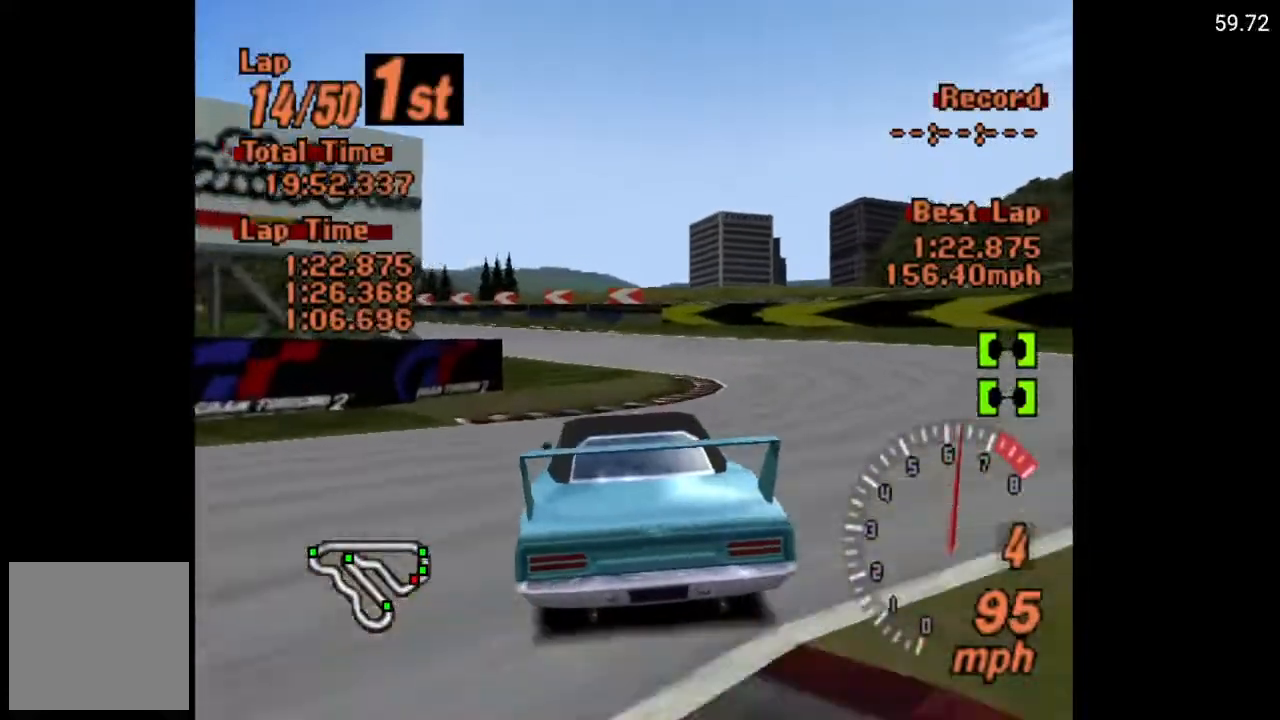
{"buttons": ["A"], "left_stick": "center", "right_stick": "center", "events": [[83, "DPAD_LEFT", "up"], [150, "DPAD_LEFT", "down"], [317, "DPAD_LEFT", "up"]]}
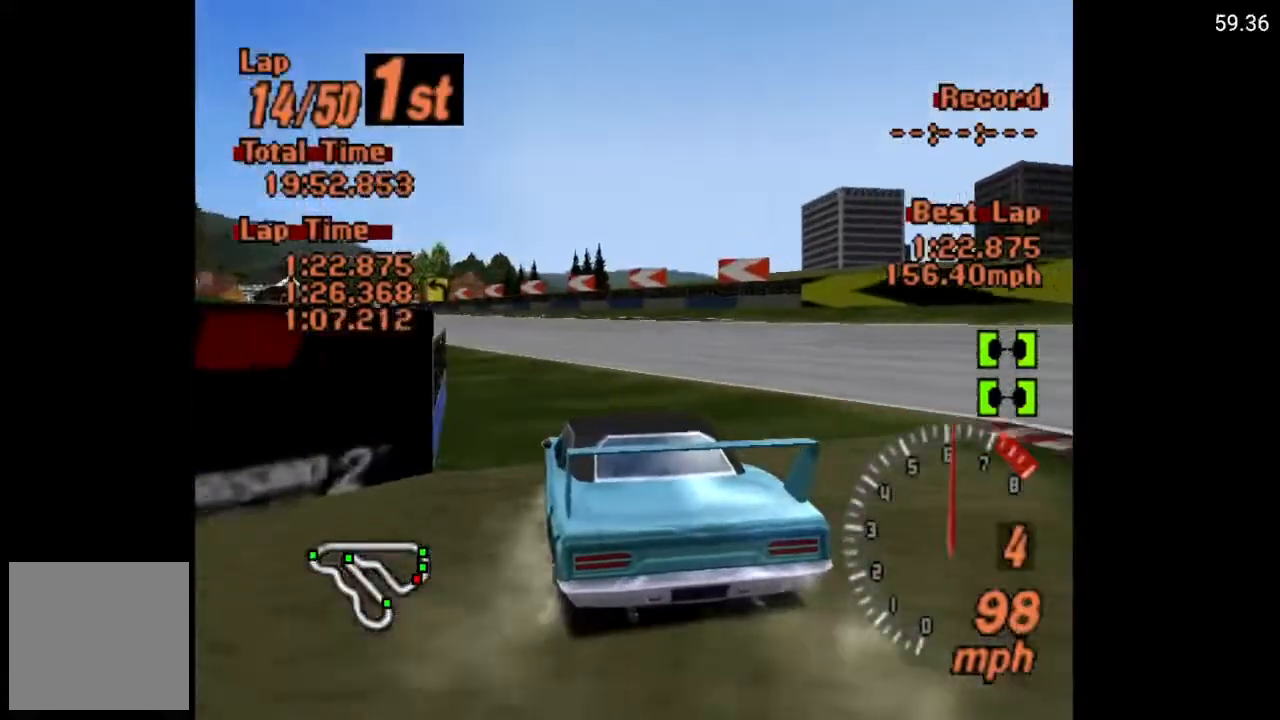
{"buttons": ["A"], "left_stick": "center", "right_stick": "center", "events": [[17, "DPAD_LEFT", "down"], [183, "DPAD_LEFT", "up"], [300, "DPAD_LEFT", "down"], [483, "DPAD_LEFT", "up"]]}
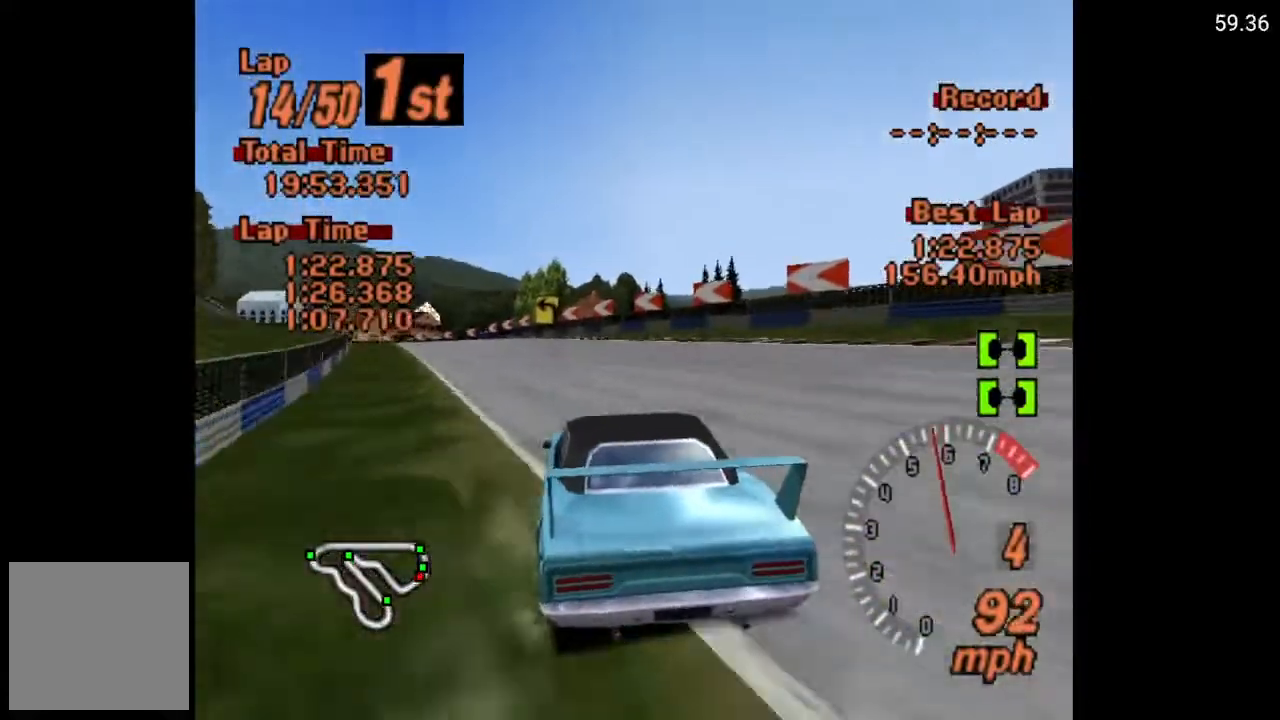
{"buttons": ["A"], "left_stick": "center", "right_stick": "center", "events": []}
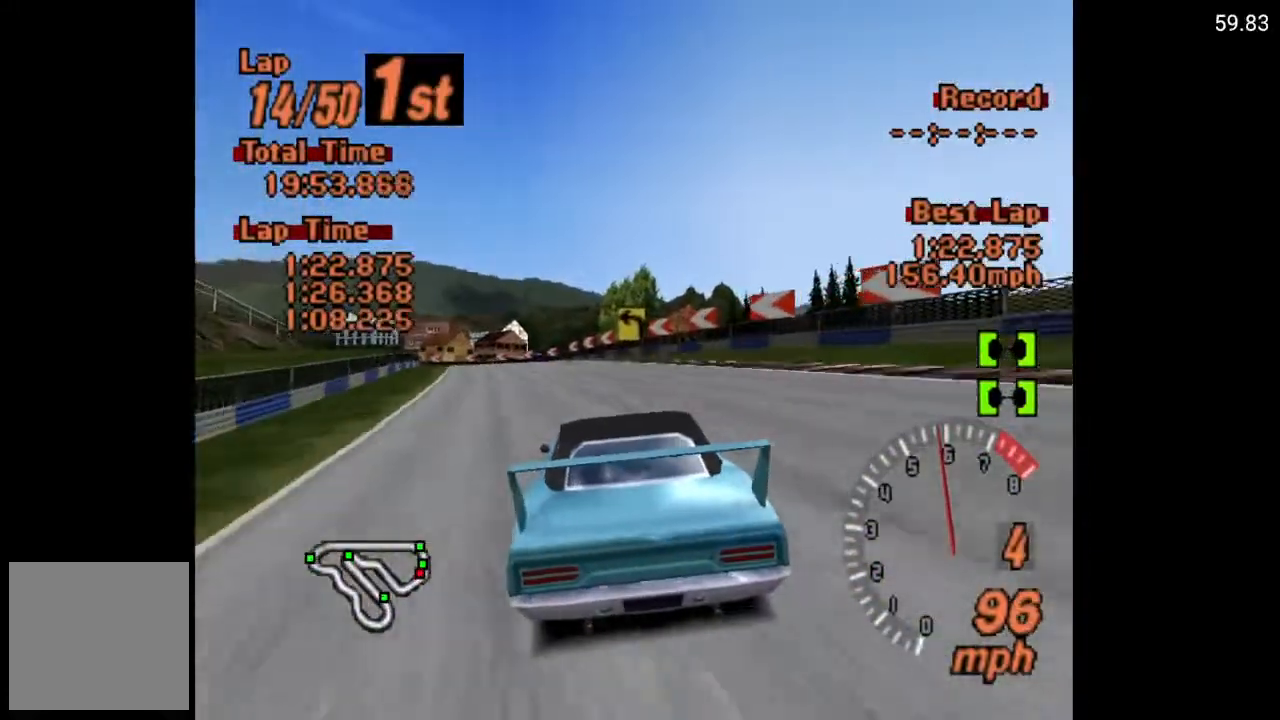
{"buttons": ["A"], "left_stick": "center", "right_stick": "center", "events": [[17, "DPAD_LEFT", "down"], [117, "DPAD_LEFT", "up"]]}
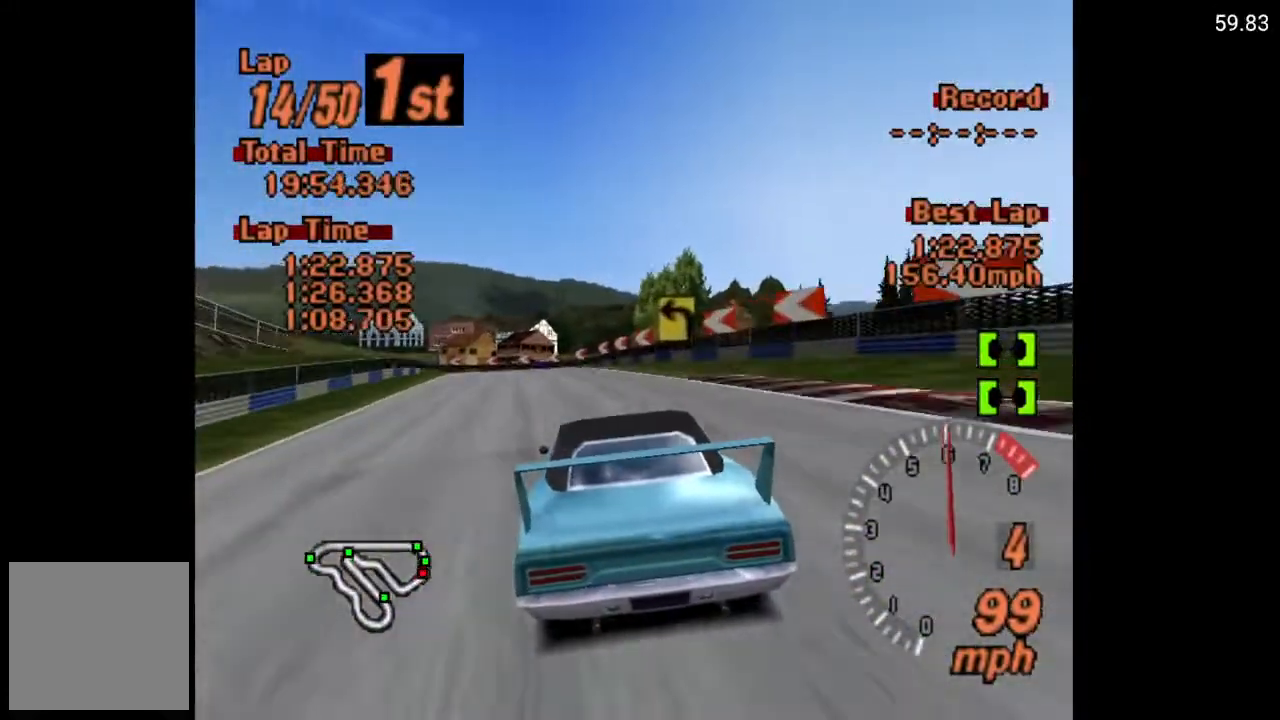
{"buttons": ["A"], "left_stick": "center", "right_stick": "center", "events": [[150, "DPAD_LEFT", "down"], [233, "DPAD_LEFT", "up"]]}
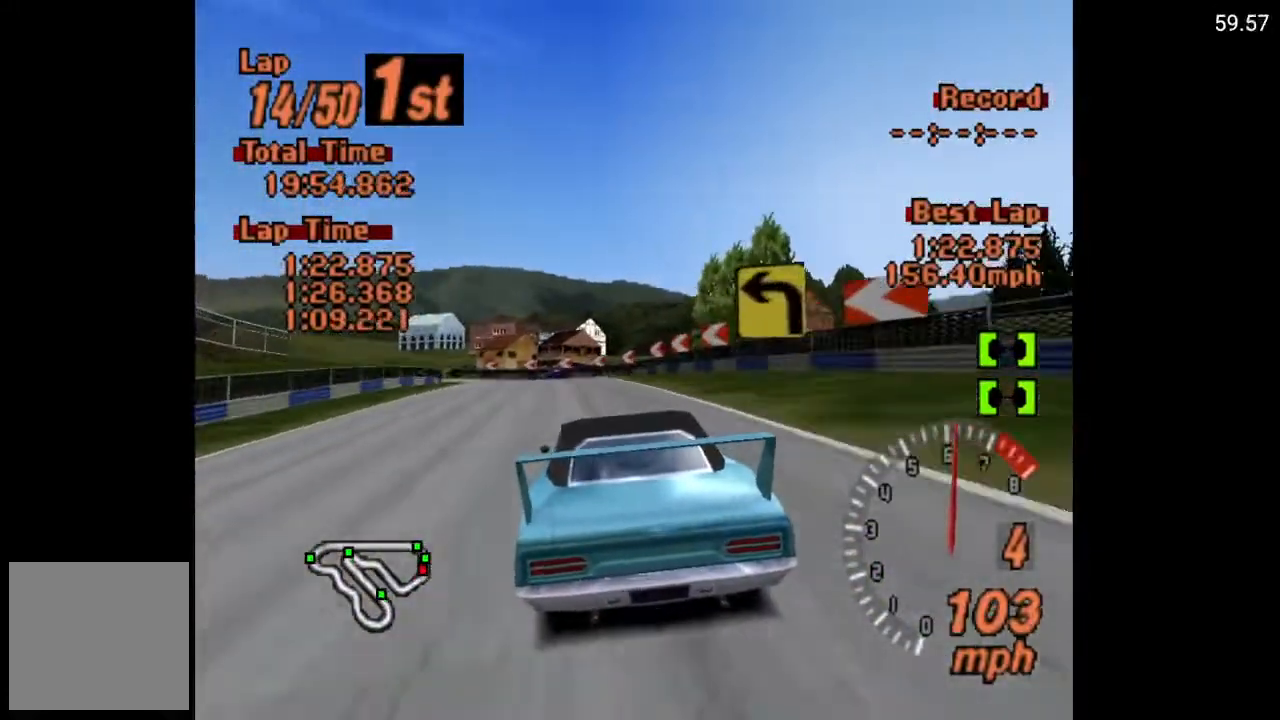
{"buttons": ["A"], "left_stick": "center", "right_stick": "center", "events": [[333, "DPAD_LEFT", "down"], [433, "DPAD_LEFT", "up"]]}
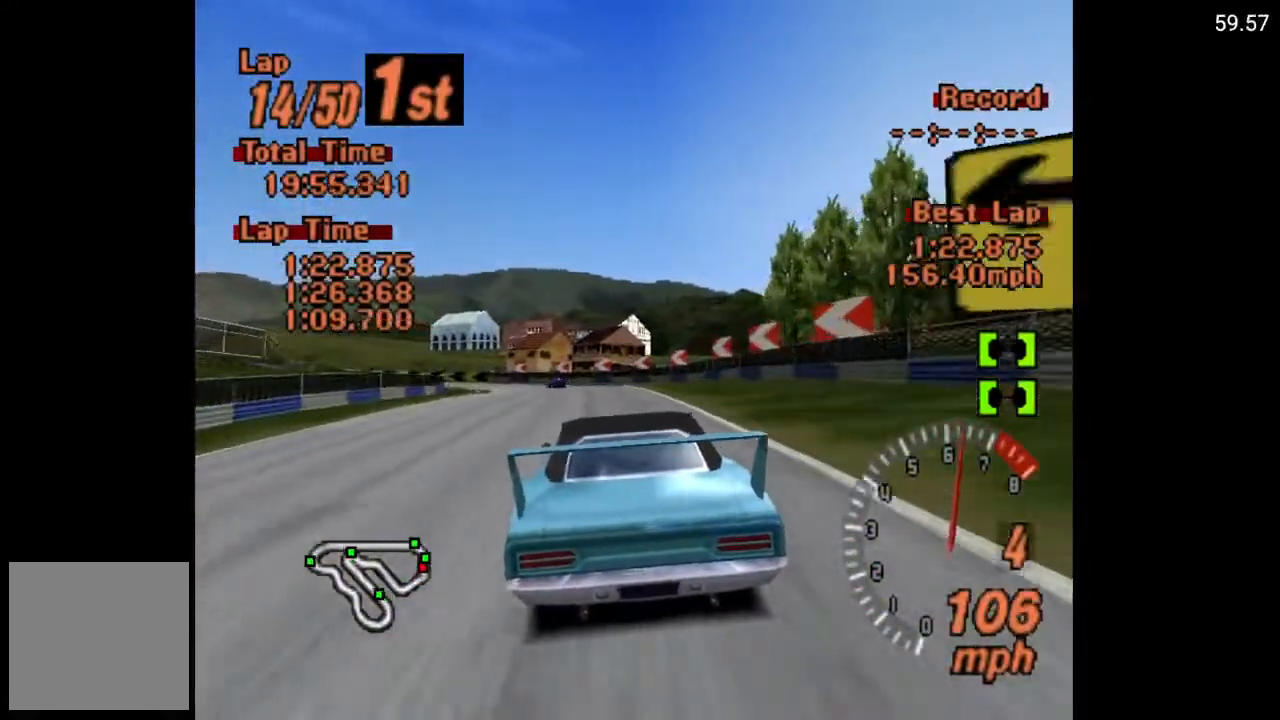
{"buttons": ["A"], "left_stick": "center", "right_stick": "center", "events": [[250, "DPAD_LEFT", "down"], [500, "DPAD_LEFT", "up"]]}
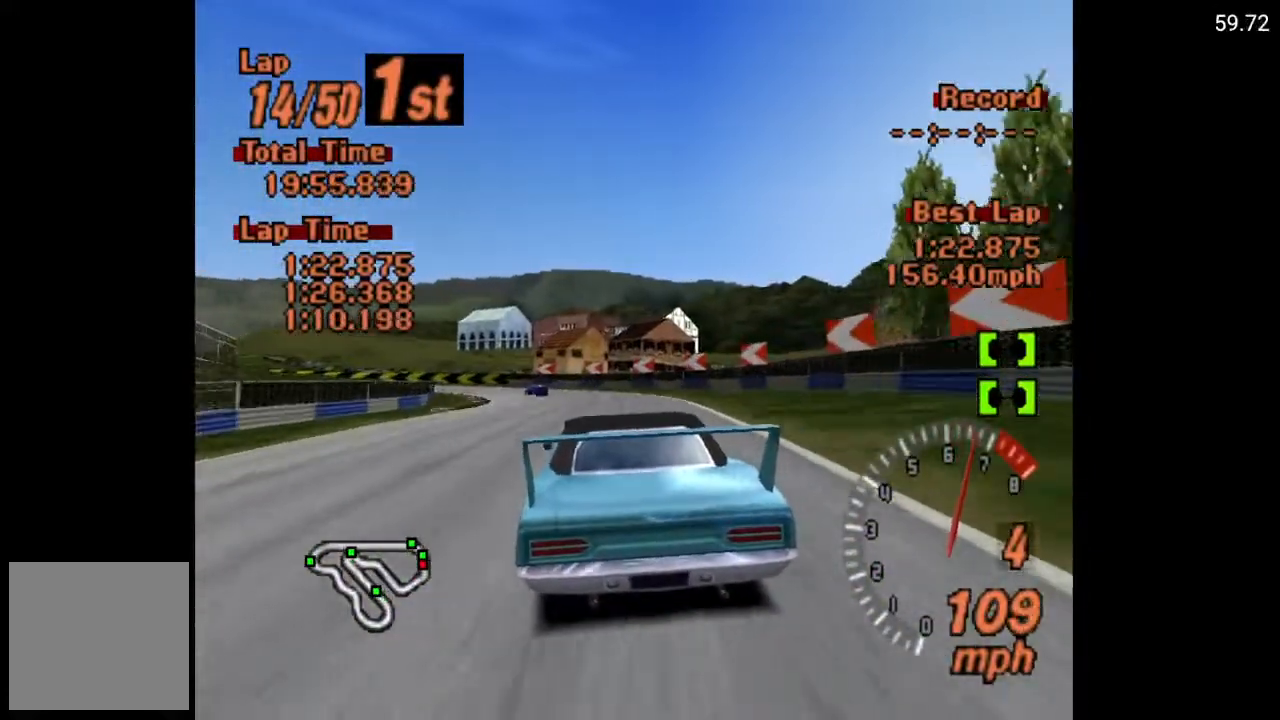
{"buttons": [], "left_stick": "center", "right_stick": "center", "events": [[117, "DPAD_LEFT", "down"], [217, "A", "up"], [400, "DPAD_LEFT", "up"]]}
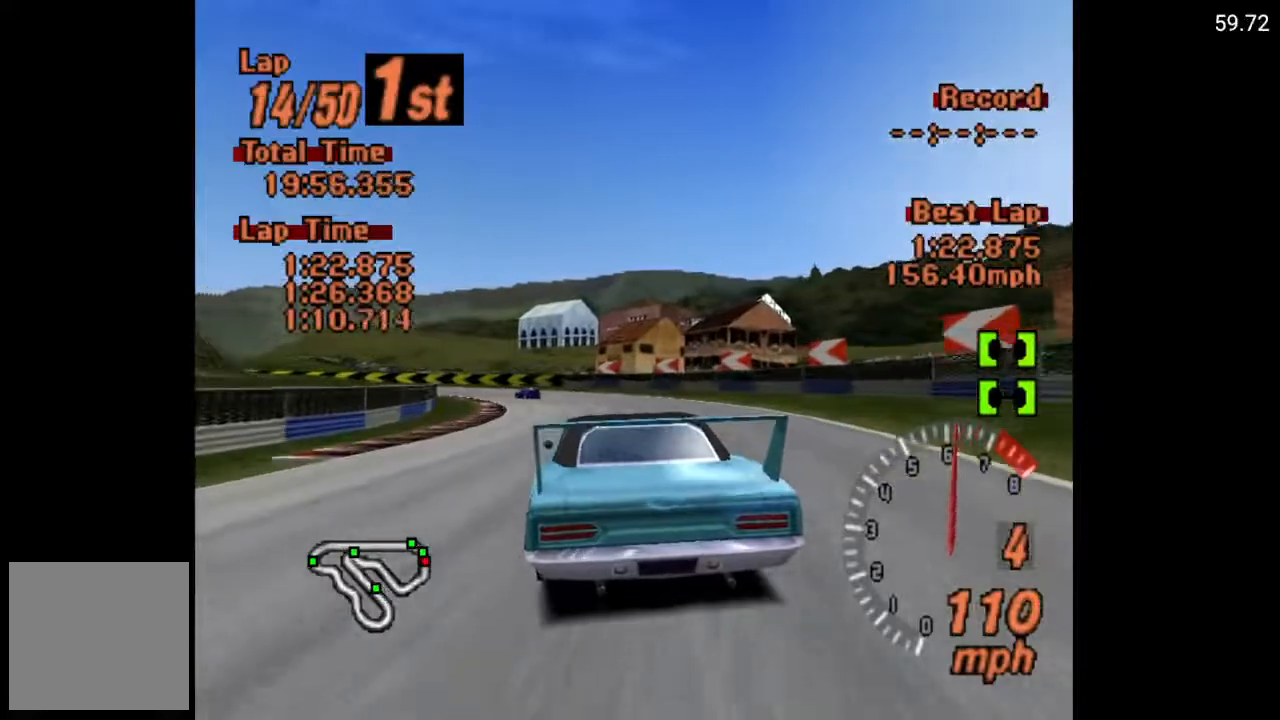
{"buttons": ["DPAD_LEFT"], "left_stick": "center", "right_stick": "center", "events": [[83, "DPAD_LEFT", "down"], [183, "DPAD_LEFT", "up"], [350, "DPAD_LEFT", "down"]]}
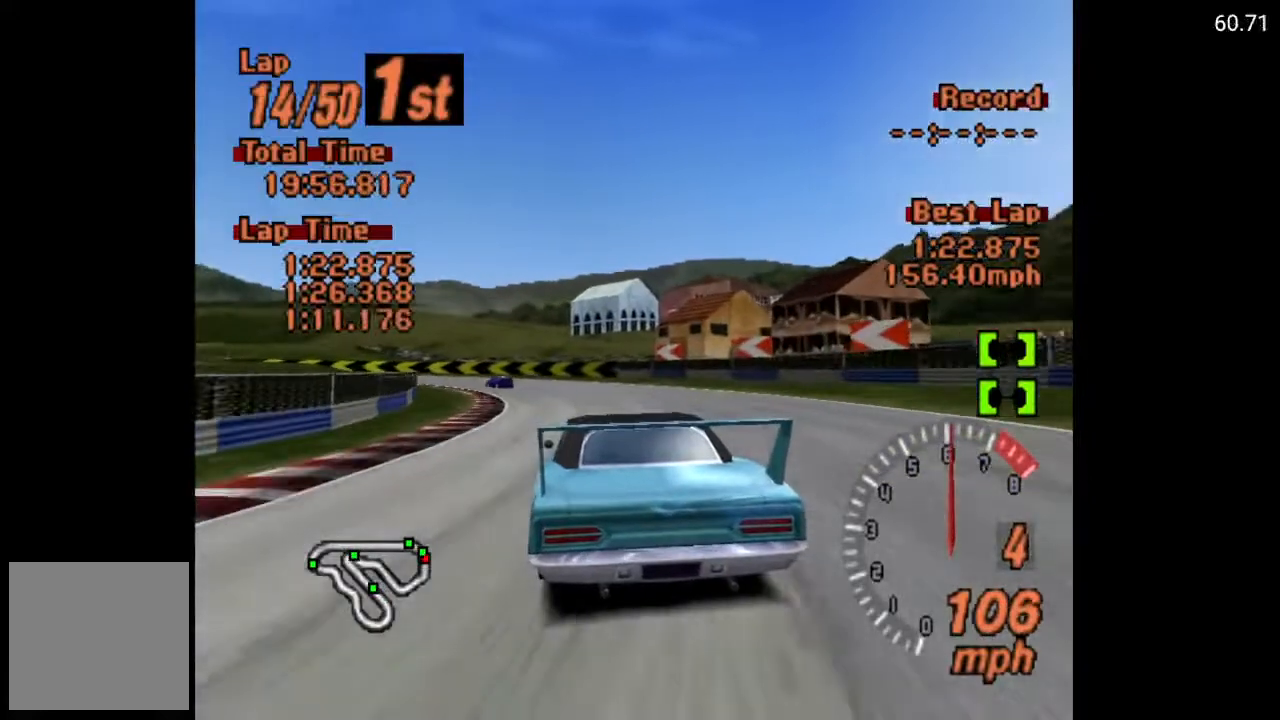
{"buttons": ["A", "DPAD_LEFT"], "left_stick": "center", "right_stick": "center", "events": [[100, "X", "down"], [217, "X", "up"], [300, "DPAD_LEFT", "up"], [417, "A", "down"], [433, "DPAD_LEFT", "down"]]}
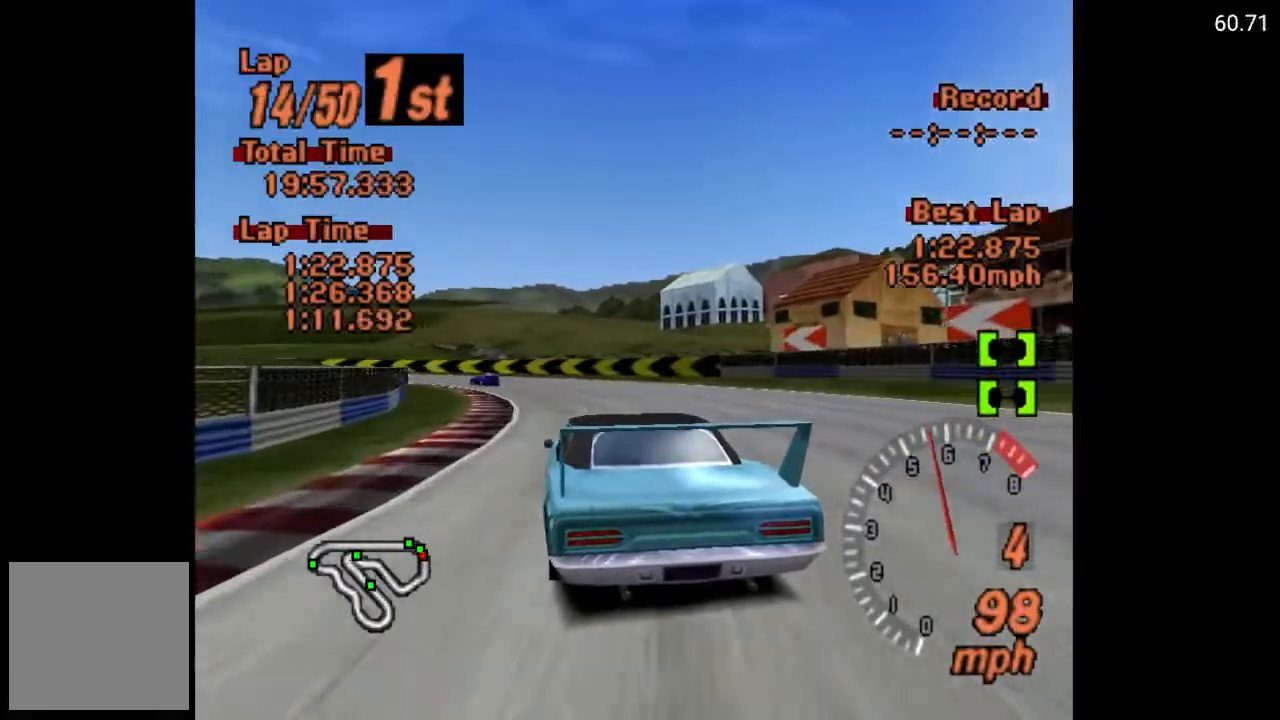
{"buttons": ["DPAD_LEFT"], "left_stick": "center", "right_stick": "center", "events": [[433, "A", "up"]]}
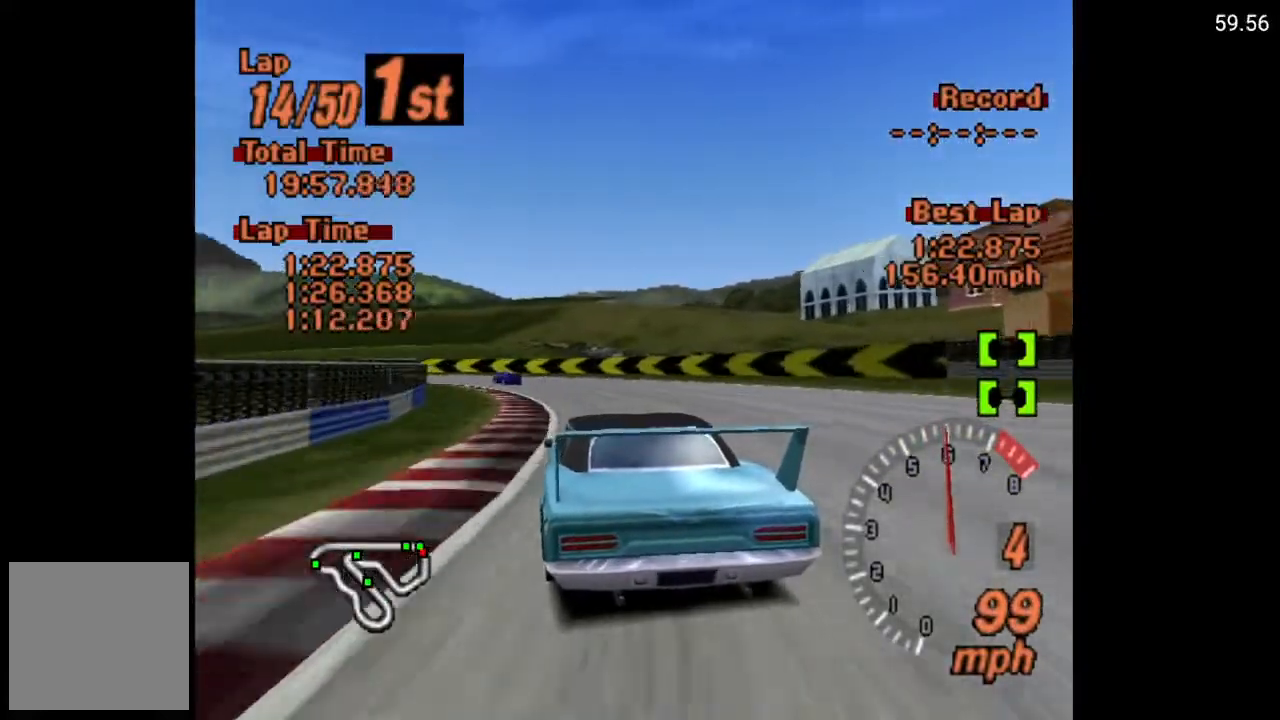
{"buttons": ["A", "DPAD_LEFT"], "left_stick": "center", "right_stick": "center", "events": [[367, "A", "down"]]}
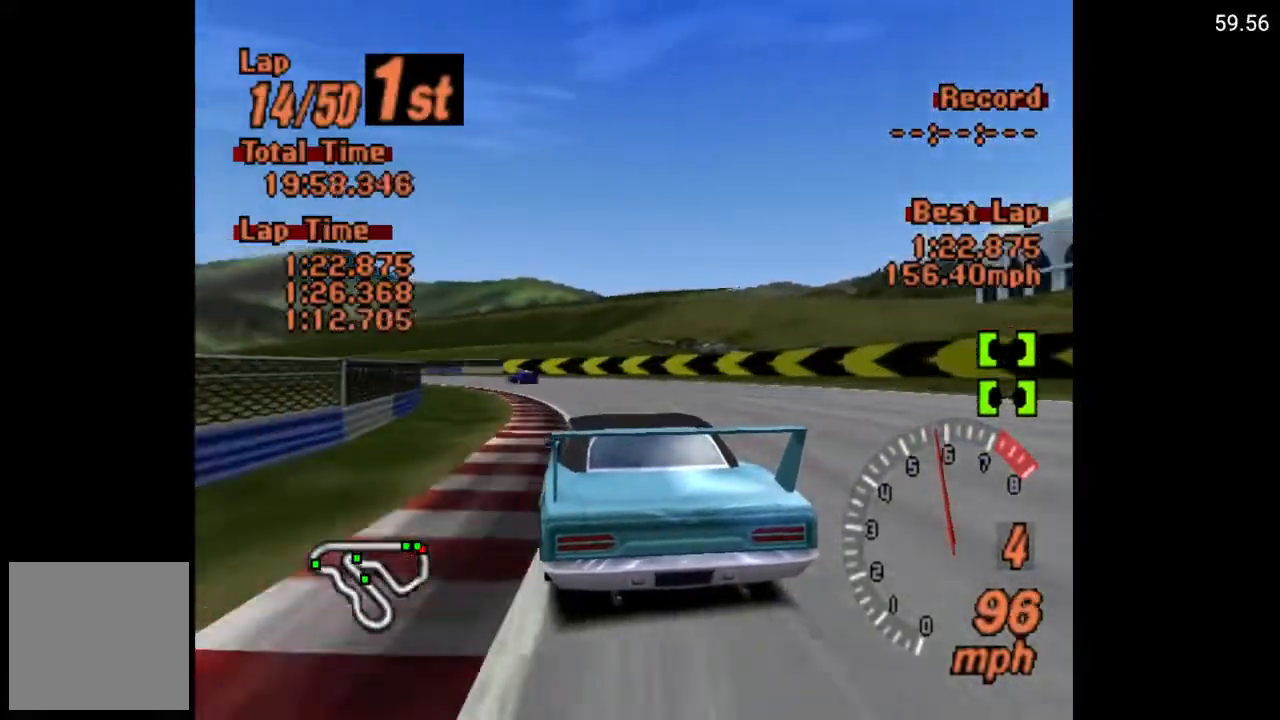
{"buttons": ["A", "DPAD_LEFT"], "left_stick": "center", "right_stick": "center", "events": []}
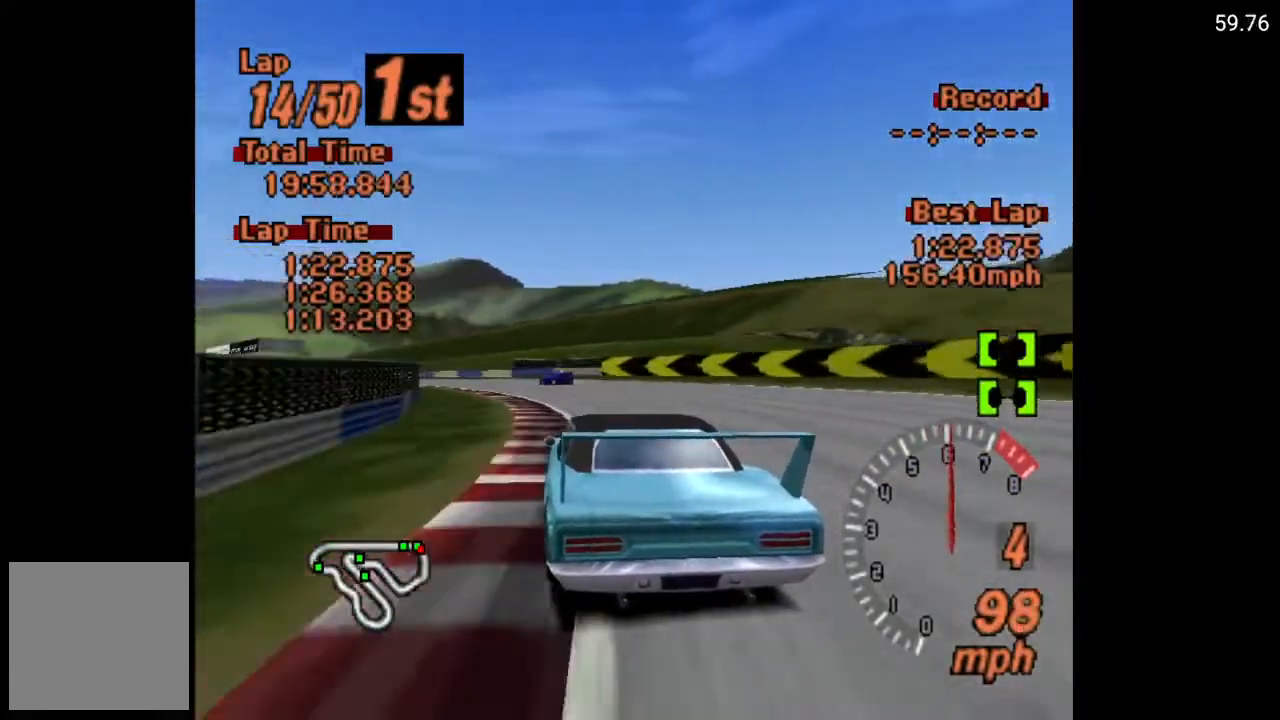
{"buttons": ["A", "DPAD_LEFT"], "left_stick": "center", "right_stick": "center", "events": []}
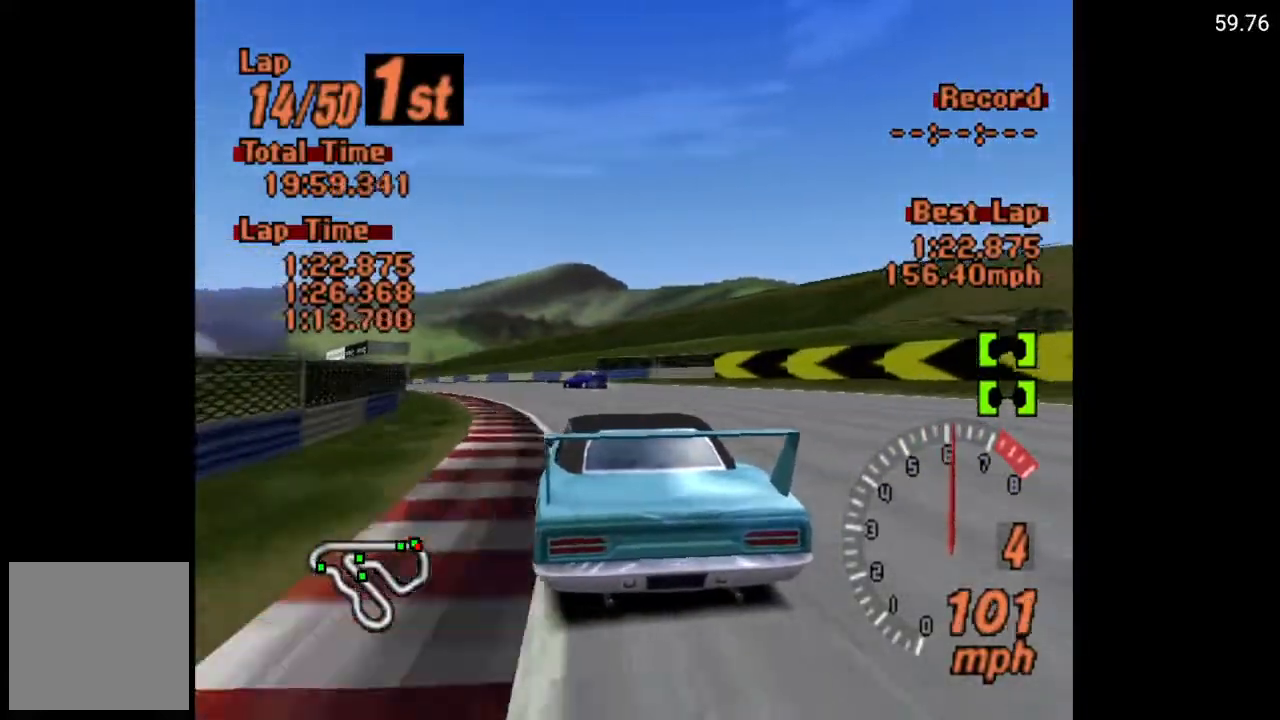
{"buttons": ["DPAD_LEFT"], "left_stick": "center", "right_stick": "center", "events": [[267, "A", "up"]]}
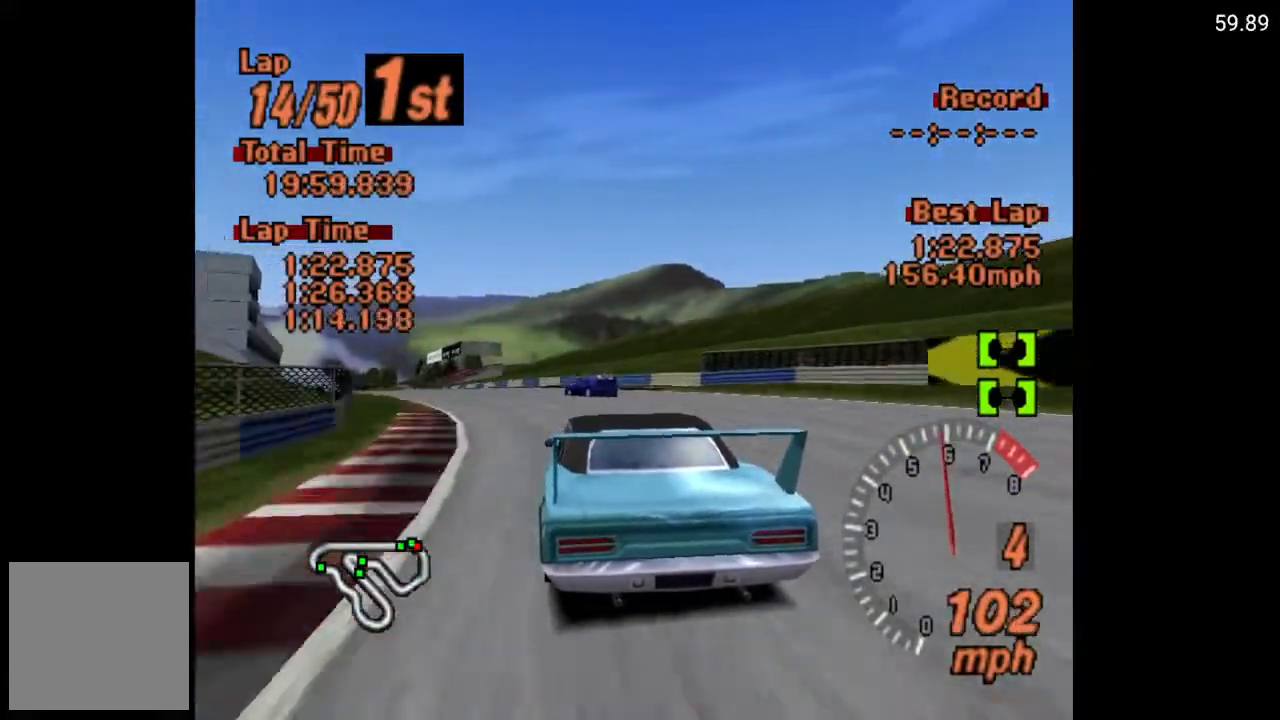
{"buttons": ["A"], "left_stick": "center", "right_stick": "center", "events": [[200, "A", "down"], [200, "DPAD_LEFT", "up"], [283, "DPAD_LEFT", "down"], [450, "DPAD_LEFT", "up"]]}
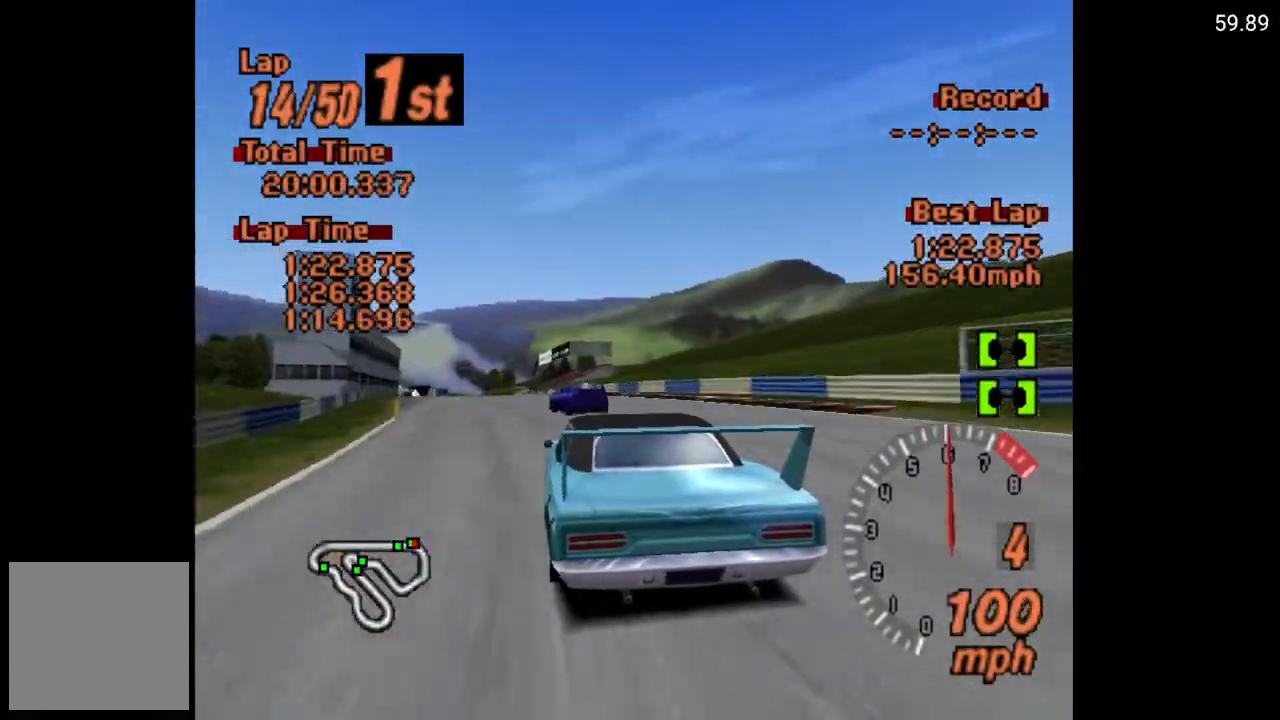
{"buttons": ["A", "DPAD_LEFT"], "left_stick": "center", "right_stick": "center", "events": [[417, "DPAD_LEFT", "down"]]}
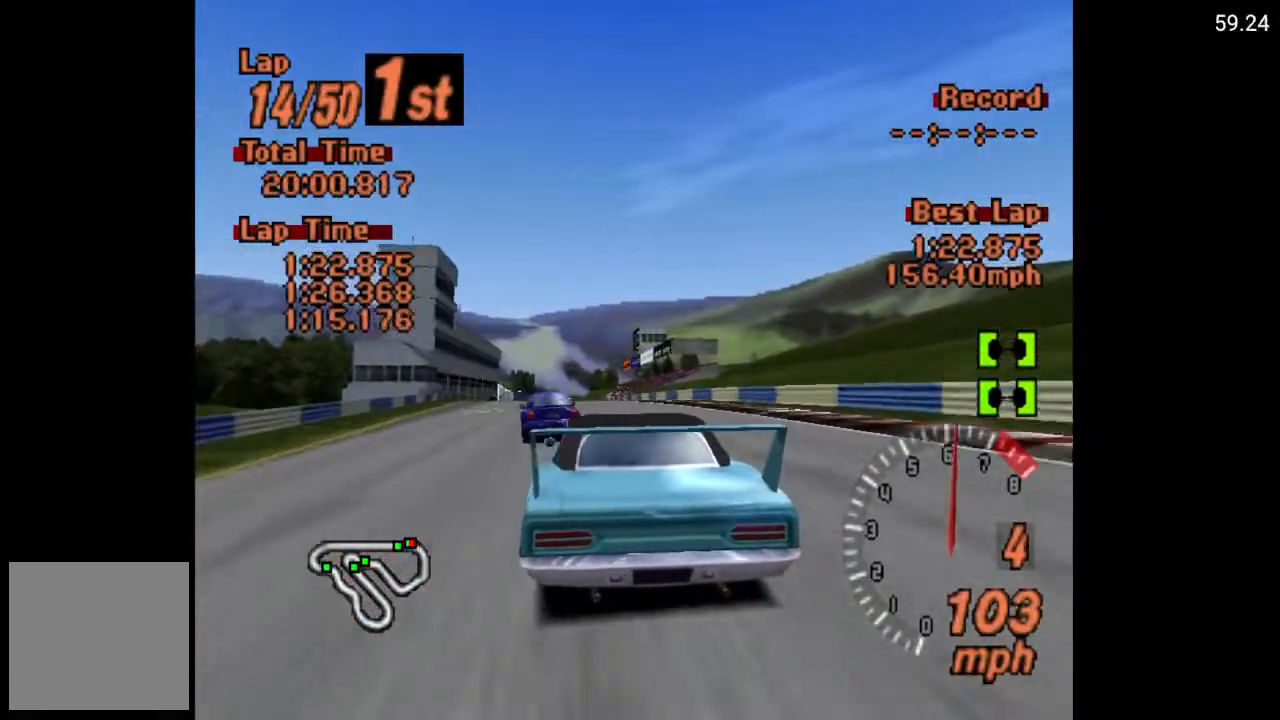
{"buttons": ["A"], "left_stick": "center", "right_stick": "center", "events": [[17, "DPAD_LEFT", "up"]]}
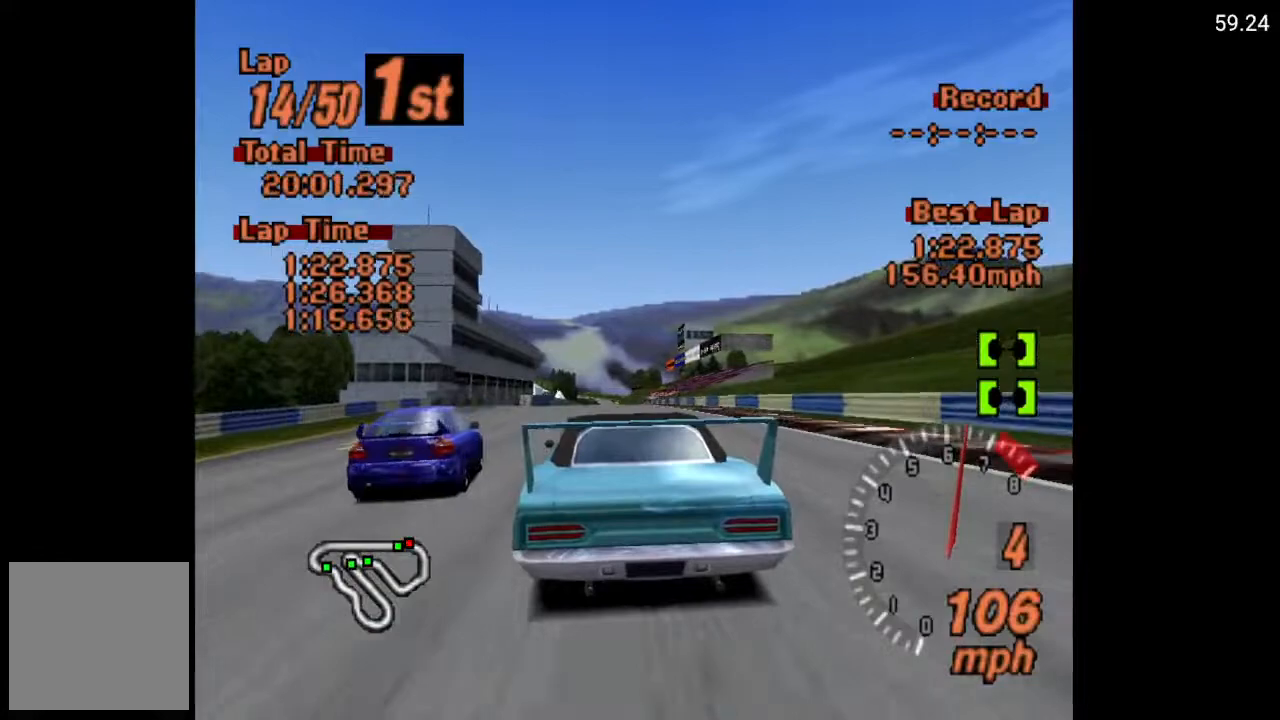
{"buttons": ["A", "L1"], "left_stick": "center", "right_stick": "center", "events": [[17, "L1", "down"], [417, "DPAD_RIGHT", "down"], [483, "DPAD_RIGHT", "up"]]}
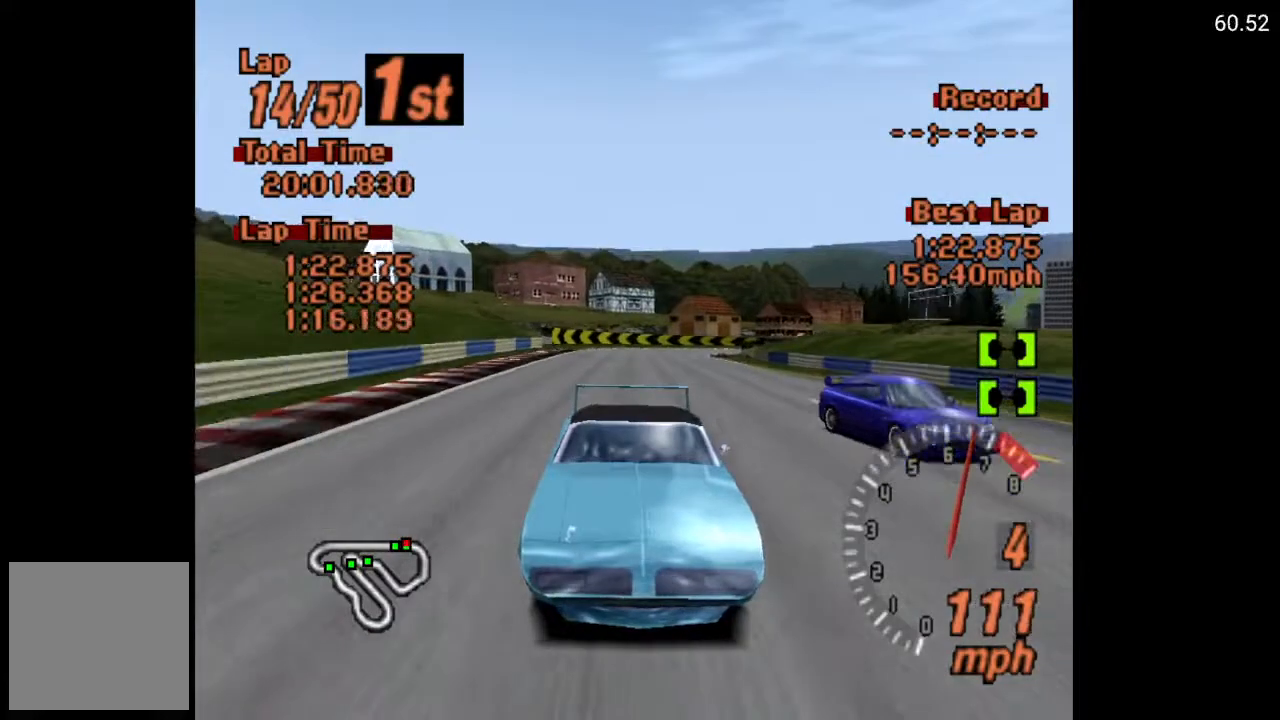
{"buttons": ["A", "L1"], "left_stick": "center", "right_stick": "center", "events": []}
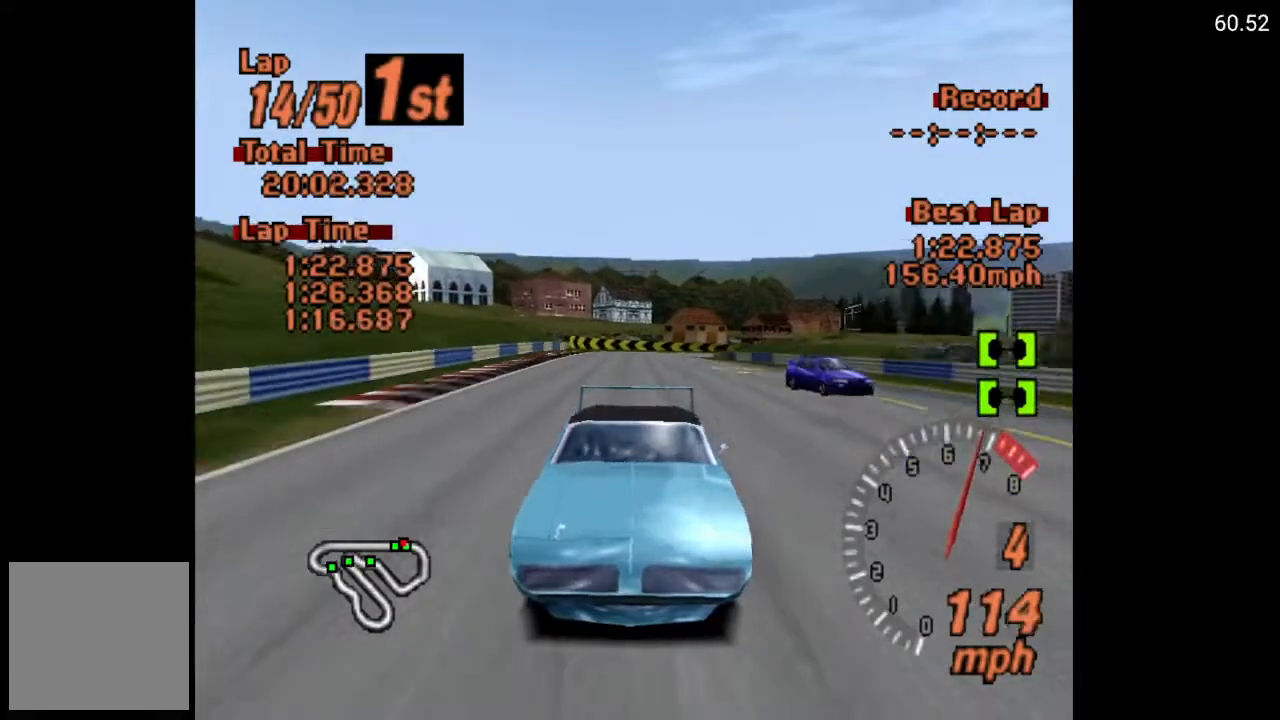
{"buttons": ["A", "L1"], "left_stick": "center", "right_stick": "center", "events": []}
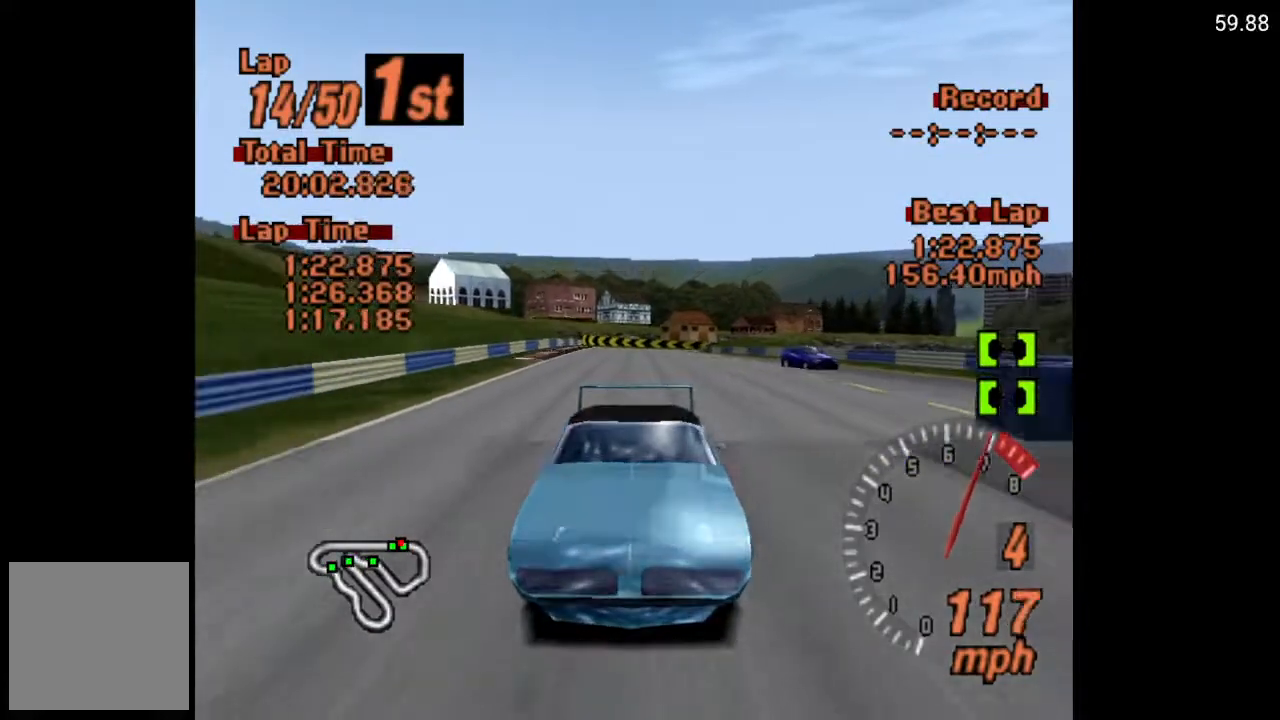
{"buttons": ["A", "R2"], "left_stick": "center", "right_stick": "center", "events": [[417, "L1", "up"], [500, "R2", "down"]]}
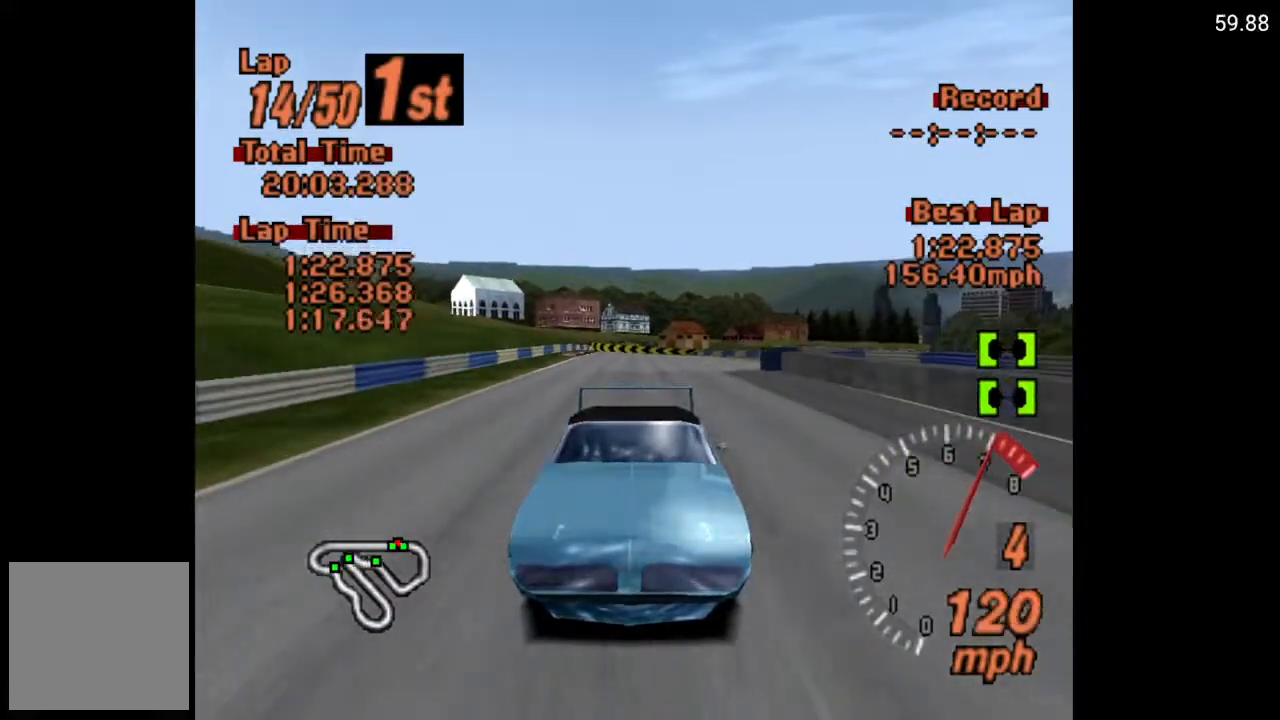
{"buttons": ["A"], "left_stick": "center", "right_stick": "center", "events": [[117, "R2", "up"]]}
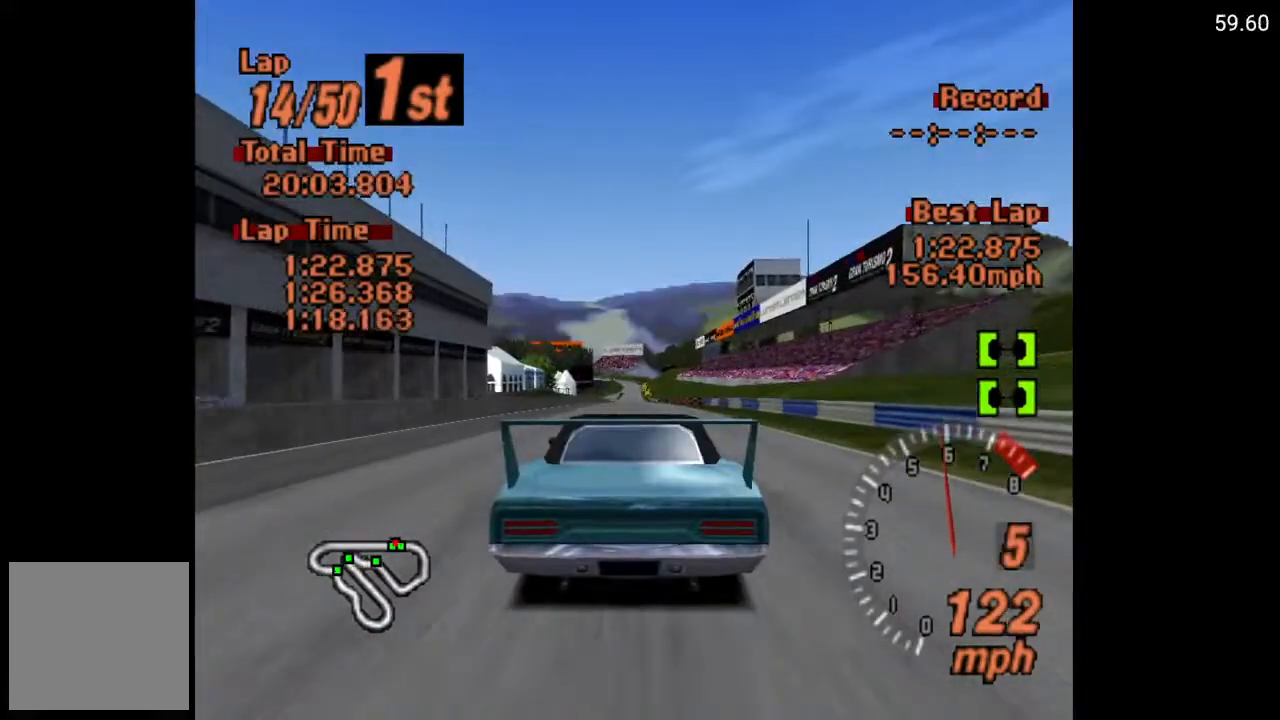
{"buttons": ["A"], "left_stick": "center", "right_stick": "center", "events": [[167, "DPAD_RIGHT", "down"], [233, "DPAD_RIGHT", "up"]]}